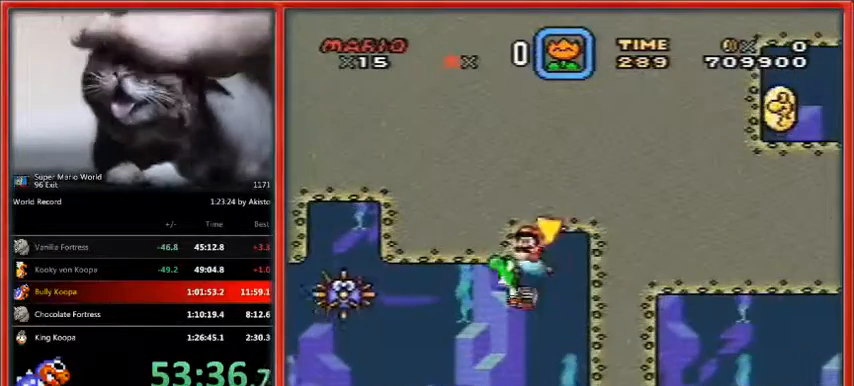
Gameplay with a controller (Nintendo layout); each line is a JSON object with the inputs held at the frame after it. "events" lists button and stick changes between this image and that frame as [ms after this image, input, new state], when the widget could be followed in between. Not read: L1 L3 R3.
{"buttons": ["DPAD_LEFT"], "events": [[200, "DPAD_LEFT", "up"], [200, "DPAD_UP", "up"], [500, "DPAD_LEFT", "down"]]}
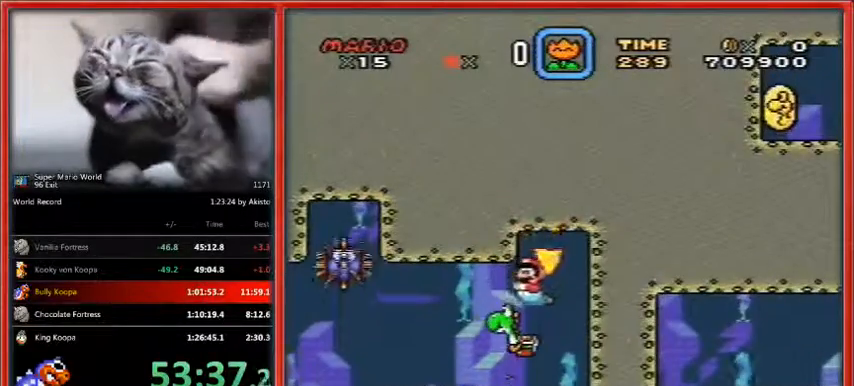
{"buttons": ["DPAD_LEFT"], "events": [[100, "DPAD_LEFT", "up"], [500, "DPAD_LEFT", "down"]]}
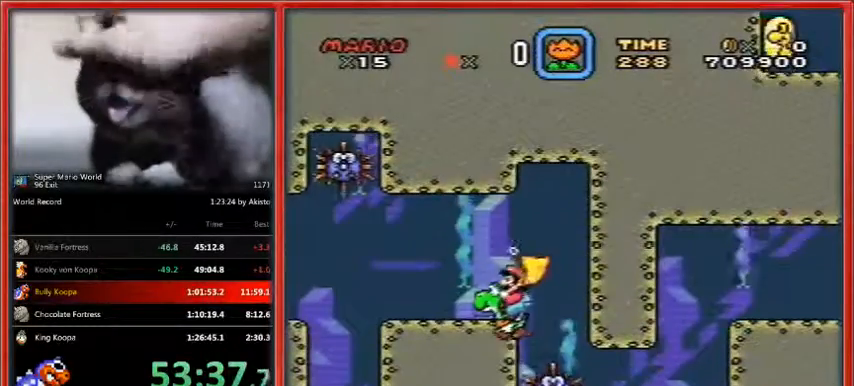
{"buttons": ["DPAD_DOWN", "DPAD_LEFT"], "events": [[300, "DPAD_DOWN", "down"]]}
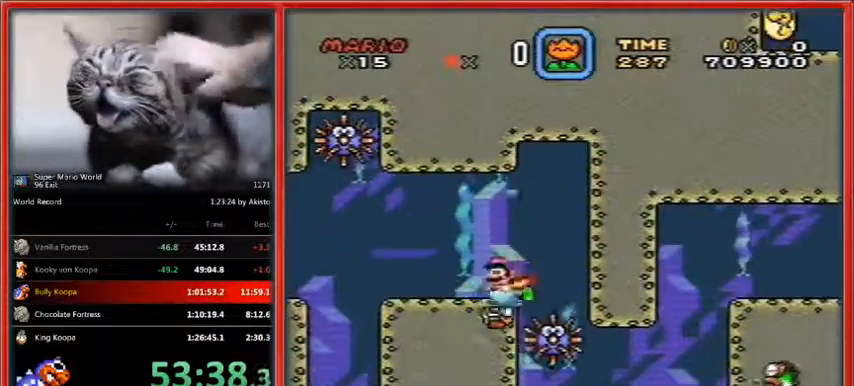
{"buttons": ["DPAD_DOWN", "DPAD_LEFT"], "events": []}
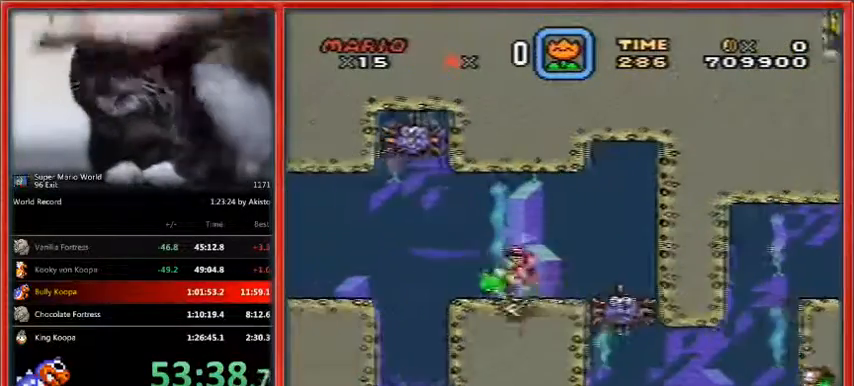
{"buttons": ["DPAD_DOWN", "DPAD_RIGHT"], "events": [[33, "DPAD_RIGHT", "down"], [333, "DPAD_LEFT", "up"]]}
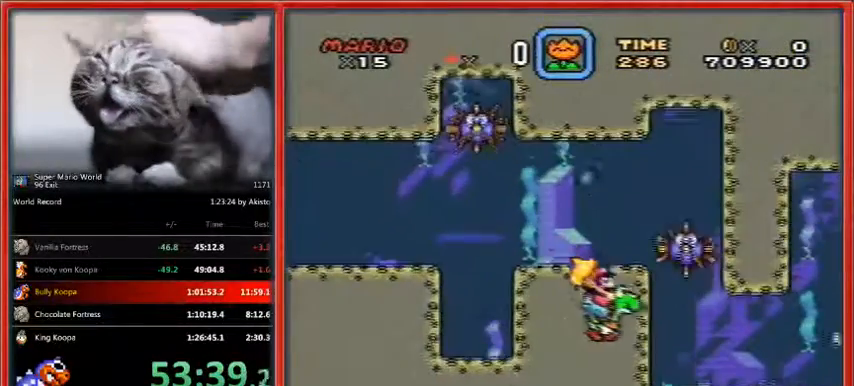
{"buttons": ["DPAD_DOWN", "DPAD_RIGHT"], "events": []}
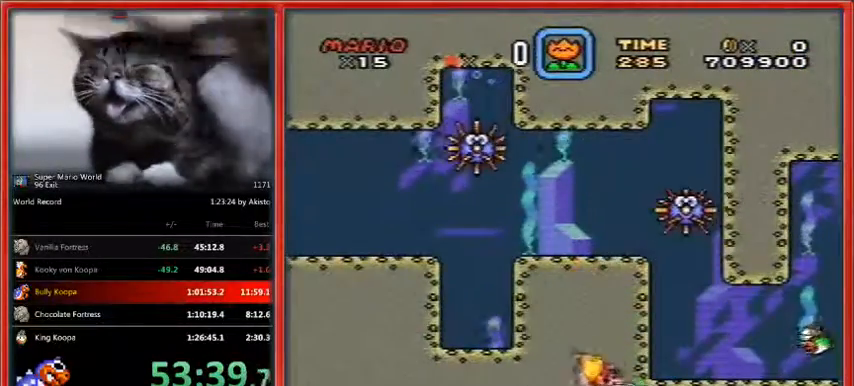
{"buttons": ["DPAD_DOWN", "DPAD_RIGHT"], "events": [[200, "A", "down"], [300, "A", "up"]]}
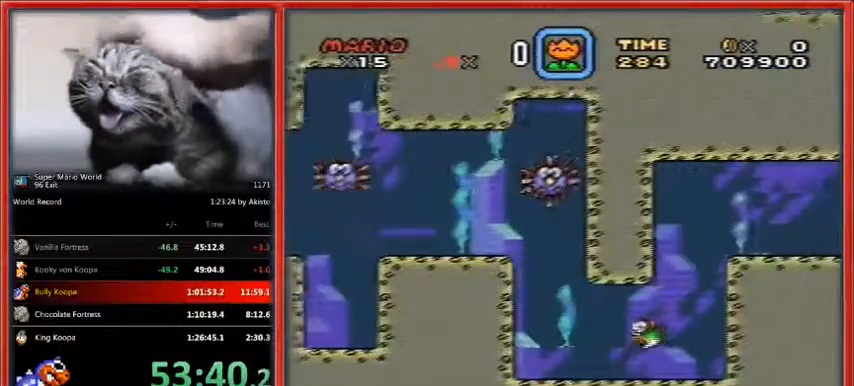
{"buttons": ["DPAD_DOWN", "DPAD_RIGHT"], "events": [[333, "B", "down"], [433, "B", "up"]]}
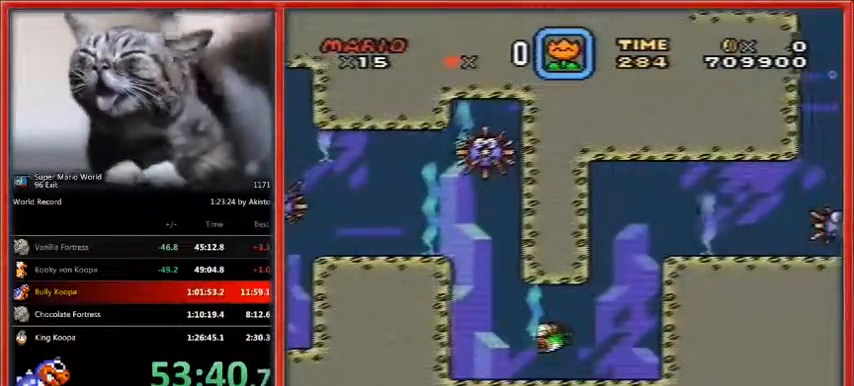
{"buttons": ["DPAD_DOWN", "DPAD_RIGHT"], "events": [[300, "B", "down"], [400, "B", "up"]]}
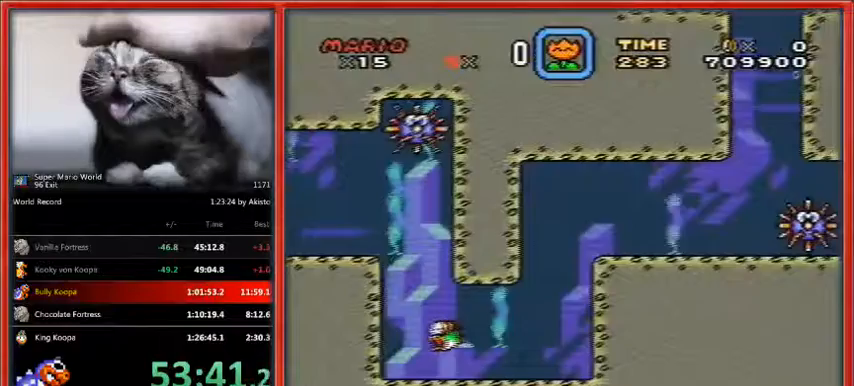
{"buttons": ["DPAD_DOWN", "DPAD_RIGHT"], "events": [[167, "B", "down"], [267, "B", "up"]]}
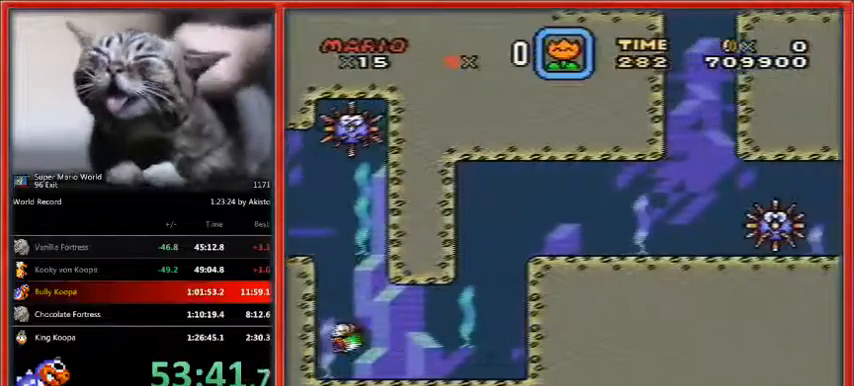
{"buttons": ["DPAD_DOWN", "DPAD_RIGHT"], "events": [[133, "B", "down"], [200, "B", "up"]]}
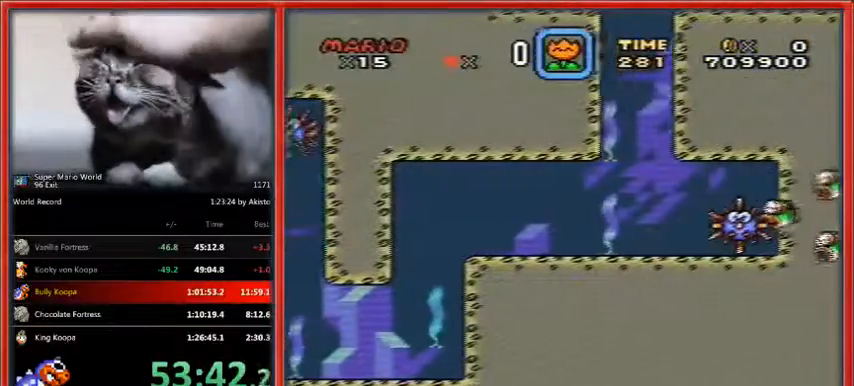
{"buttons": ["B", "DPAD_DOWN", "DPAD_RIGHT"], "events": [[33, "B", "down"], [133, "B", "up"], [467, "B", "down"]]}
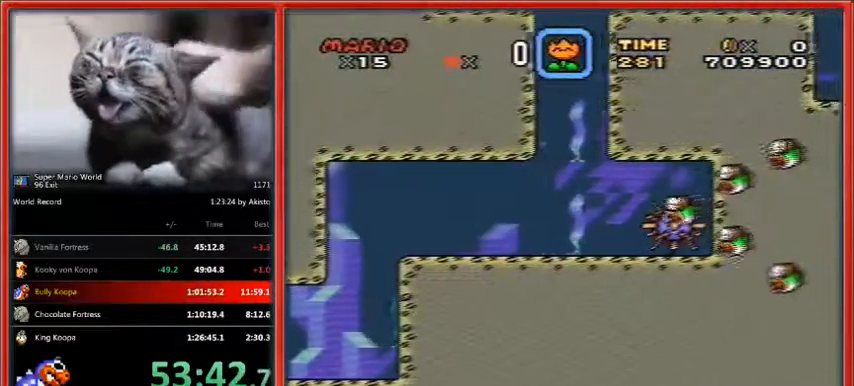
{"buttons": ["DPAD_DOWN", "DPAD_RIGHT"], "events": [[33, "B", "up"], [400, "B", "down"], [467, "B", "up"]]}
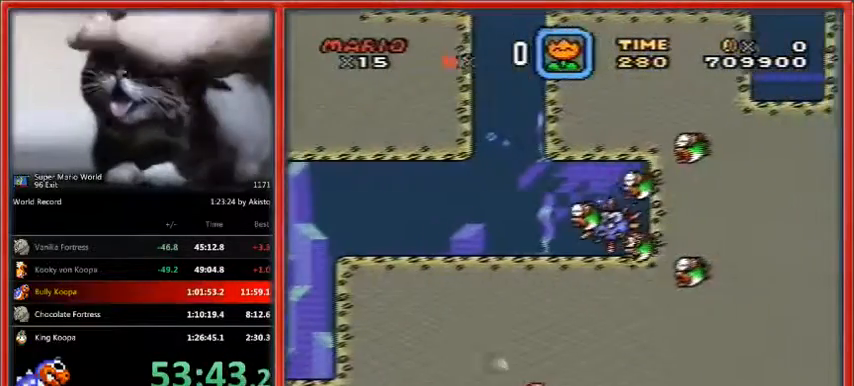
{"buttons": ["DPAD_DOWN", "DPAD_RIGHT"], "events": [[300, "B", "down"], [400, "B", "up"]]}
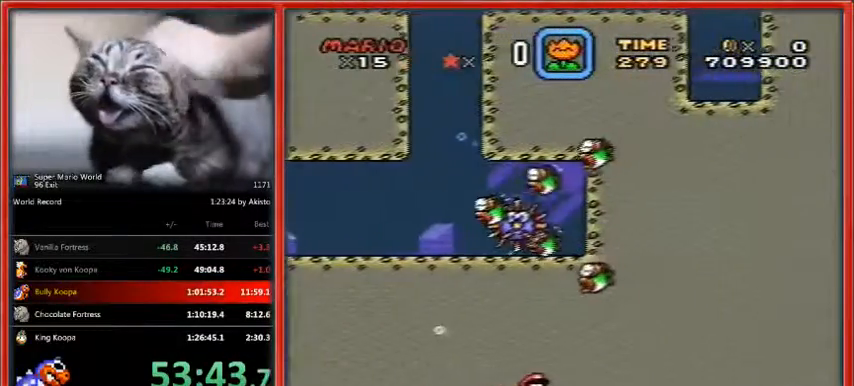
{"buttons": ["DPAD_DOWN", "DPAD_RIGHT"], "events": [[267, "B", "down"], [367, "B", "up"]]}
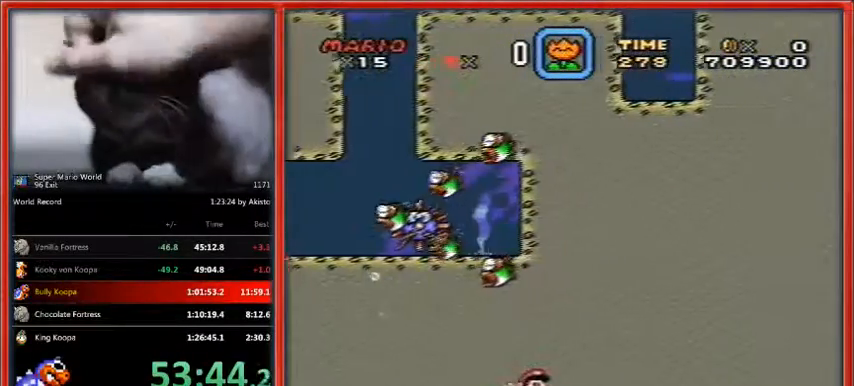
{"buttons": ["DPAD_DOWN", "DPAD_RIGHT"], "events": [[200, "B", "down"], [300, "B", "up"]]}
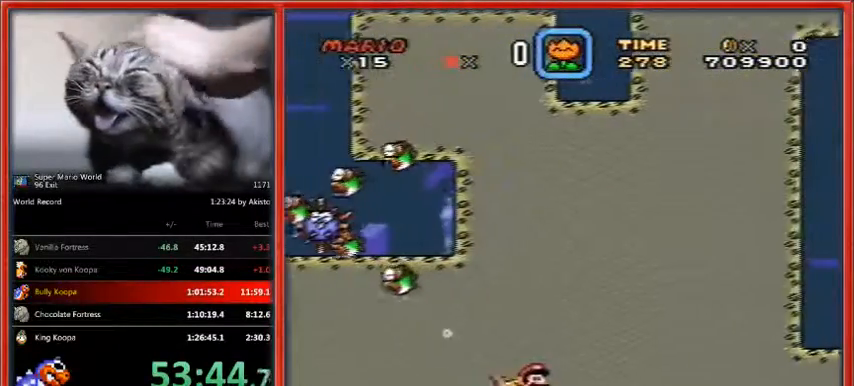
{"buttons": ["DPAD_DOWN", "DPAD_RIGHT"], "events": [[200, "B", "down"], [300, "B", "up"]]}
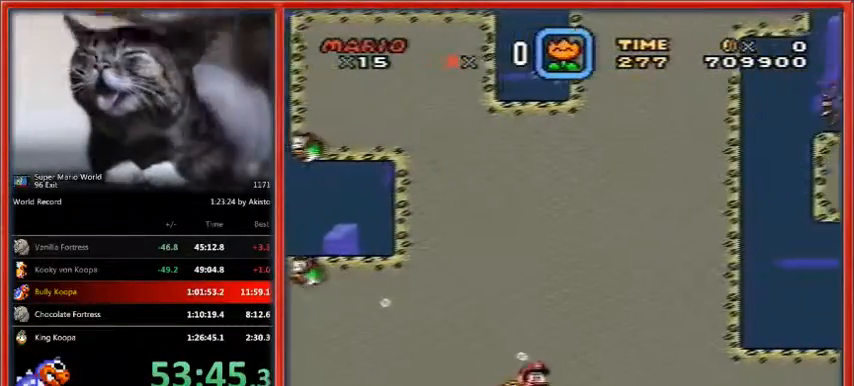
{"buttons": ["DPAD_DOWN", "DPAD_RIGHT"], "events": [[133, "B", "down"], [233, "B", "up"]]}
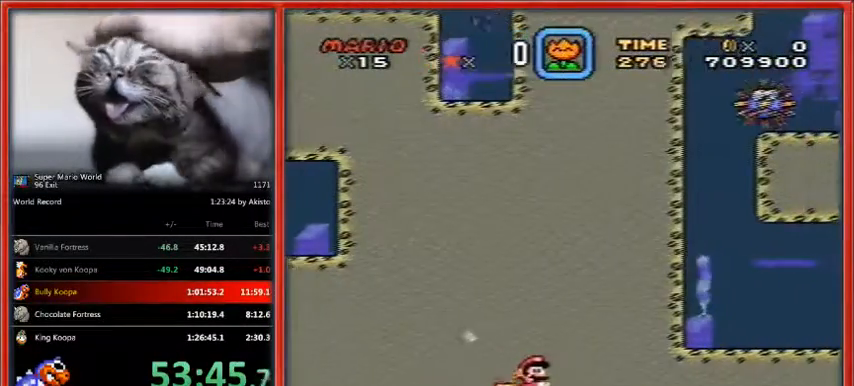
{"buttons": ["DPAD_DOWN", "DPAD_RIGHT"], "events": [[167, "B", "down"], [300, "B", "up"]]}
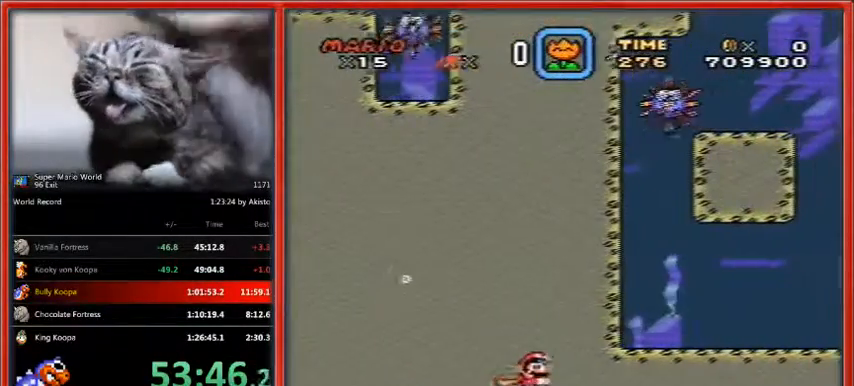
{"buttons": ["DPAD_DOWN", "DPAD_RIGHT"], "events": [[300, "B", "down"], [367, "B", "up"]]}
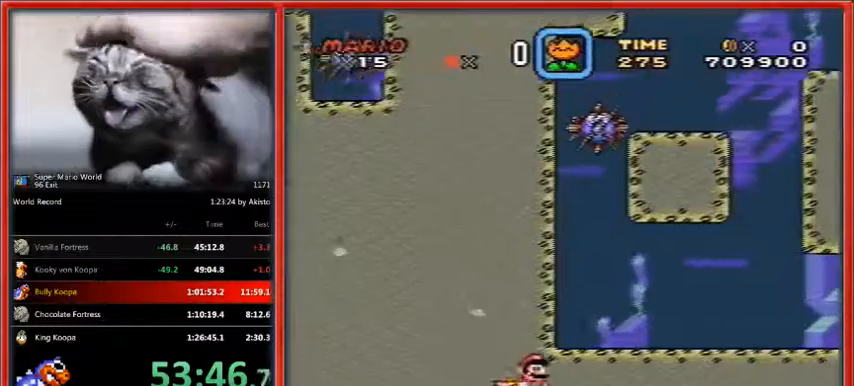
{"buttons": ["DPAD_DOWN", "DPAD_RIGHT"], "events": [[233, "B", "down"], [300, "B", "up"]]}
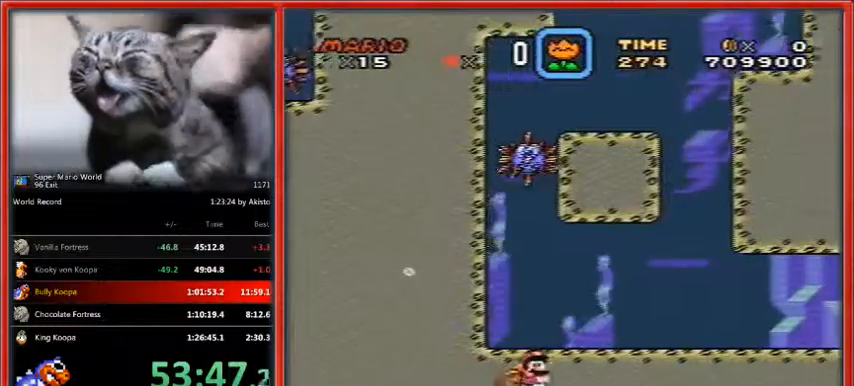
{"buttons": ["DPAD_DOWN", "DPAD_RIGHT"], "events": [[67, "B", "down"], [133, "B", "up"], [367, "B", "down"], [467, "B", "up"]]}
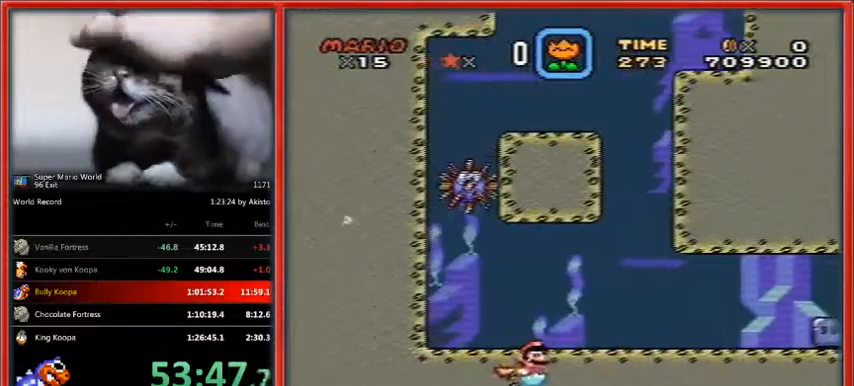
{"buttons": ["DPAD_DOWN", "DPAD_RIGHT"], "events": [[267, "B", "down"], [367, "B", "up"]]}
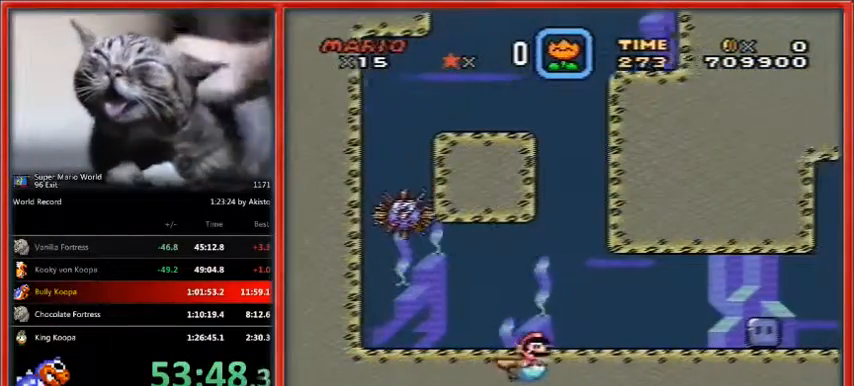
{"buttons": ["DPAD_DOWN", "DPAD_RIGHT"], "events": [[167, "B", "down"], [300, "B", "up"]]}